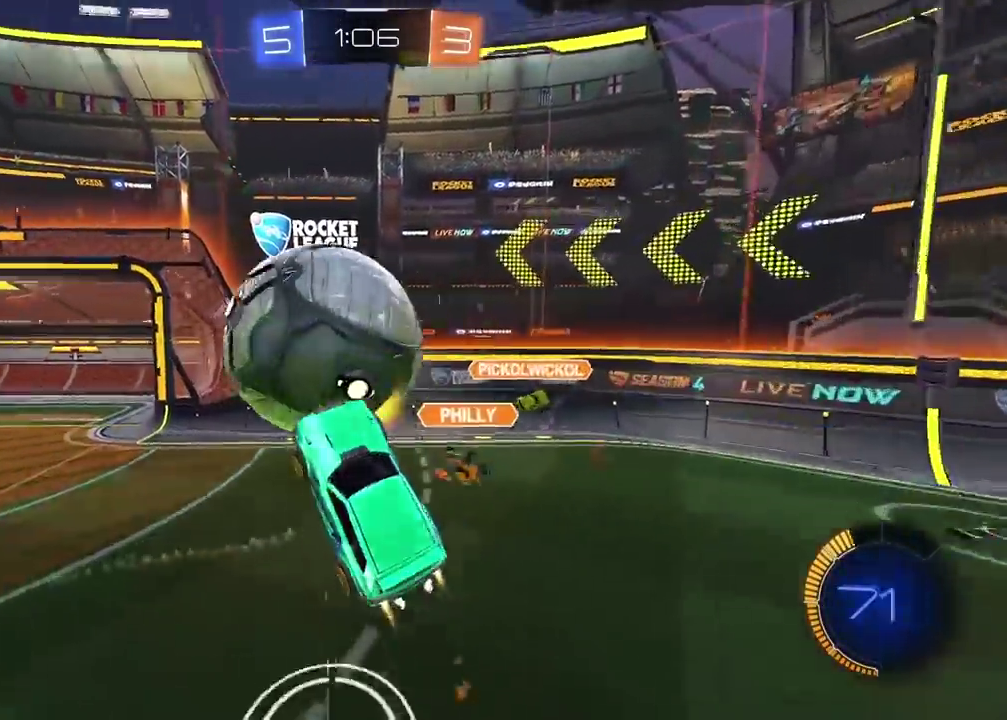
Gameplay with a controller (PlayStation layout); each line is a JSON object with the inputs held at the frame after it. "events" lists button and stick changes between this image and that frame as [ms after this image, input, new state], when the widget could be followed in between. Not read: L1 R1.
{"buttons": ["CROSS", "CIRCLE", "R2"], "left_stick": "center", "right_stick": "center", "events": [[233, "left_stick", "up-left"], [400, "left_stick", "center"]]}
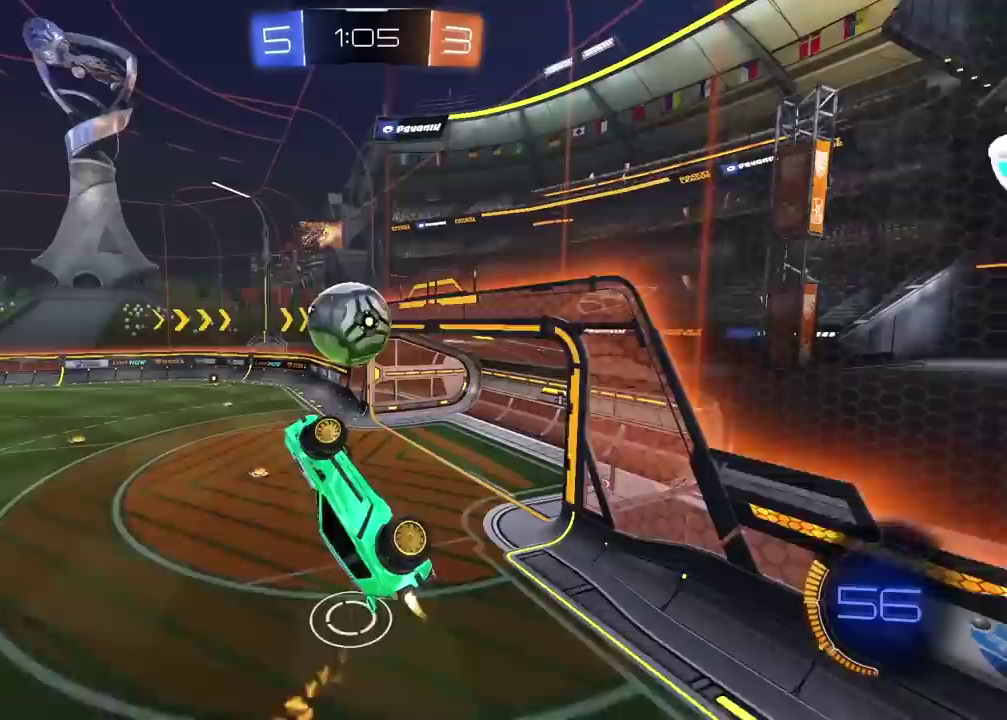
{"buttons": ["R2"], "left_stick": "center", "right_stick": "center", "events": [[117, "CROSS", "up"], [150, "CIRCLE", "up"]]}
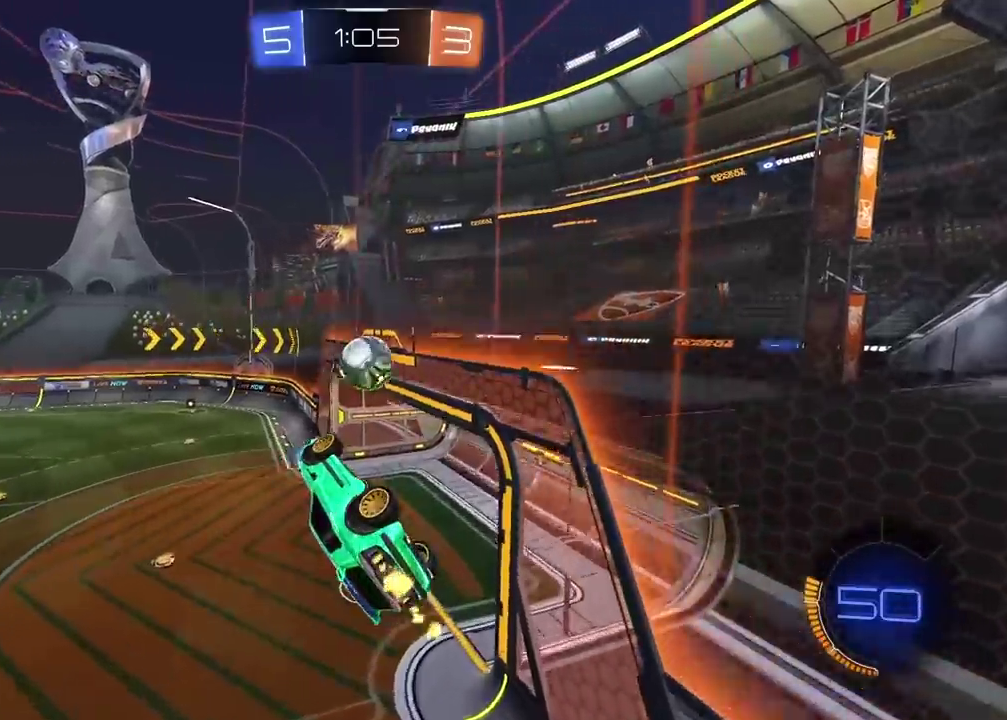
{"buttons": ["CIRCLE", "R2"], "left_stick": "center", "right_stick": "center", "events": [[283, "left_stick", "left"], [383, "left_stick", "center"], [417, "CIRCLE", "down"]]}
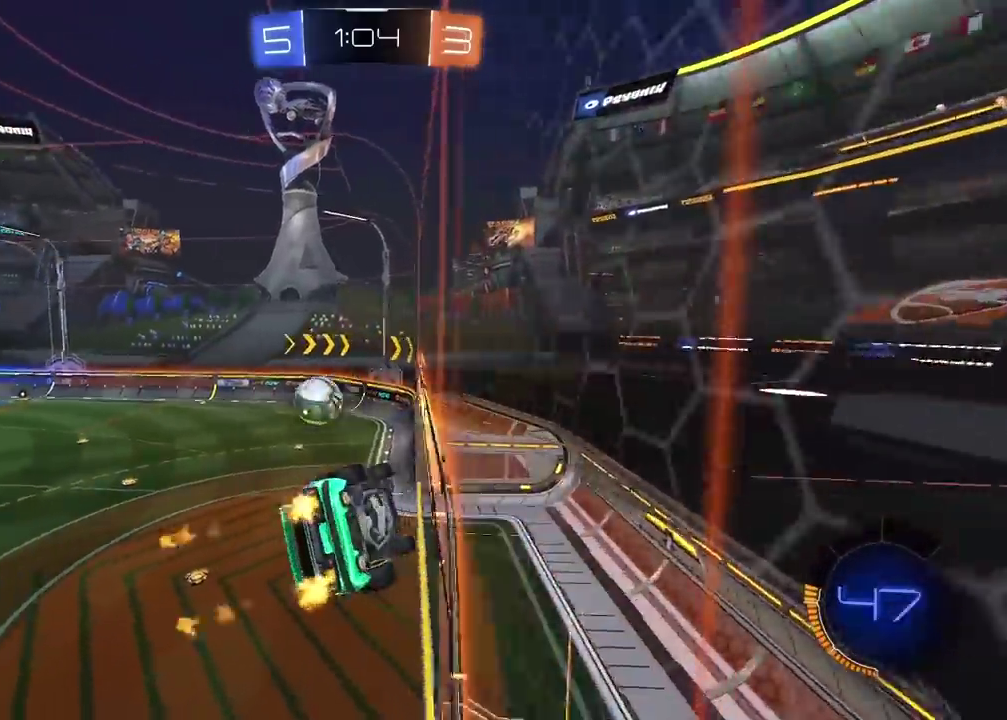
{"buttons": ["CROSS", "CIRCLE", "TRIANGLE", "L2", "R2"], "left_stick": "down", "right_stick": "center", "events": [[267, "CROSS", "down"], [333, "L2", "down"], [417, "TRIANGLE", "down"], [500, "left_stick", "down"]]}
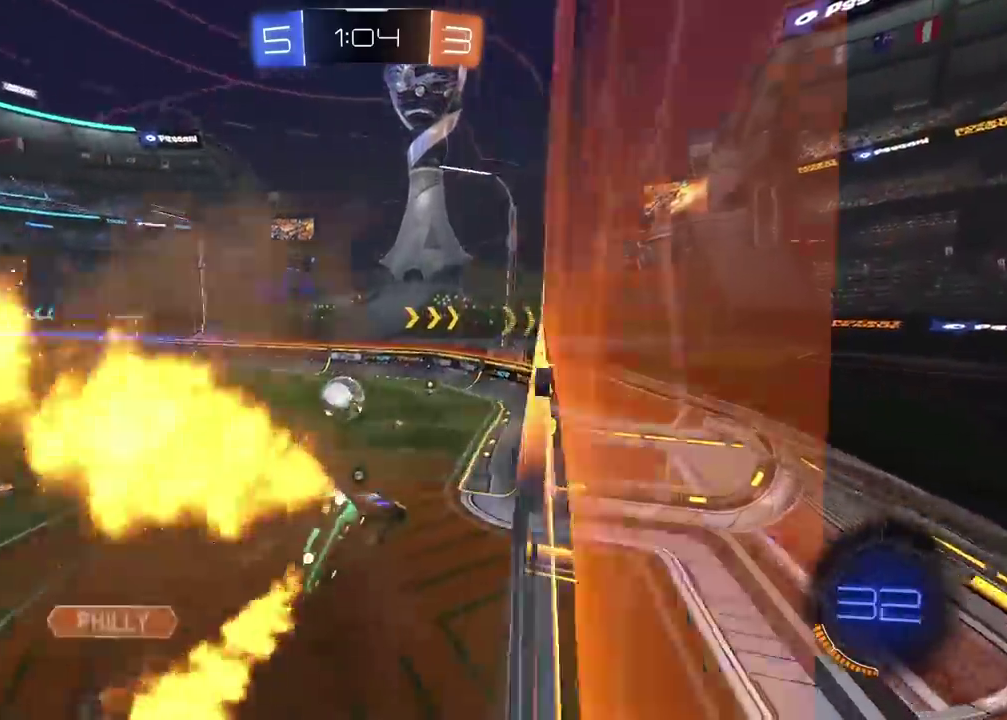
{"buttons": ["R2"], "left_stick": "center", "right_stick": "center", "events": [[33, "TRIANGLE", "up"], [183, "L2", "up"], [217, "left_stick", "center"], [233, "CROSS", "up"], [283, "CIRCLE", "up"]]}
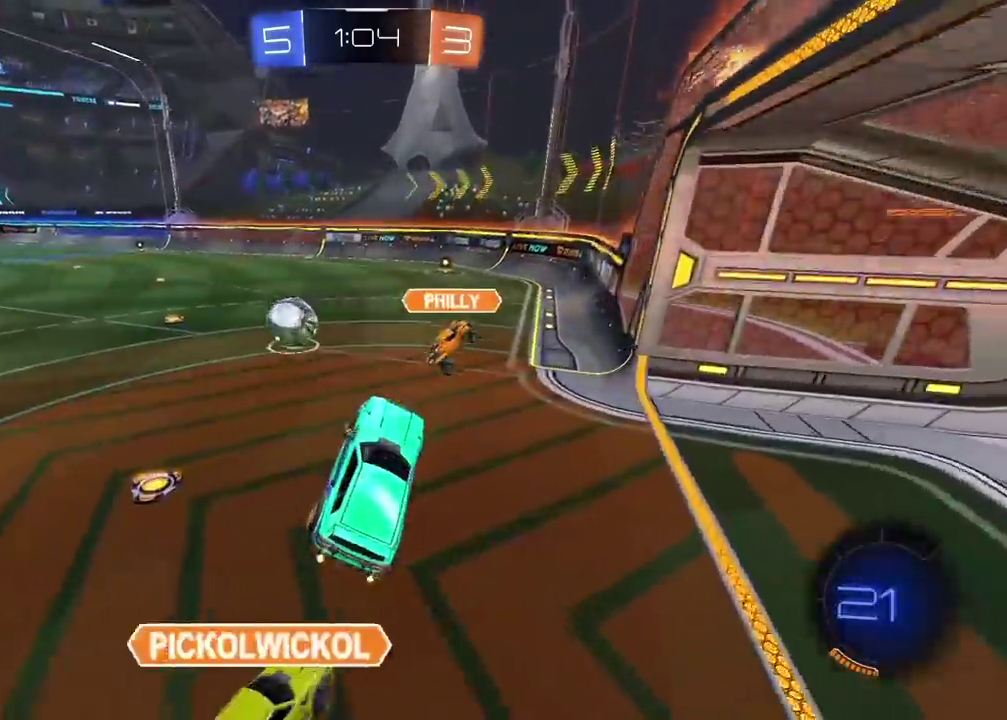
{"buttons": ["CROSS", "CIRCLE", "R2"], "left_stick": "center", "right_stick": "center", "events": [[33, "left_stick", "up"], [83, "CIRCLE", "down"], [150, "CROSS", "down"], [317, "left_stick", "up-right"], [367, "left_stick", "center"]]}
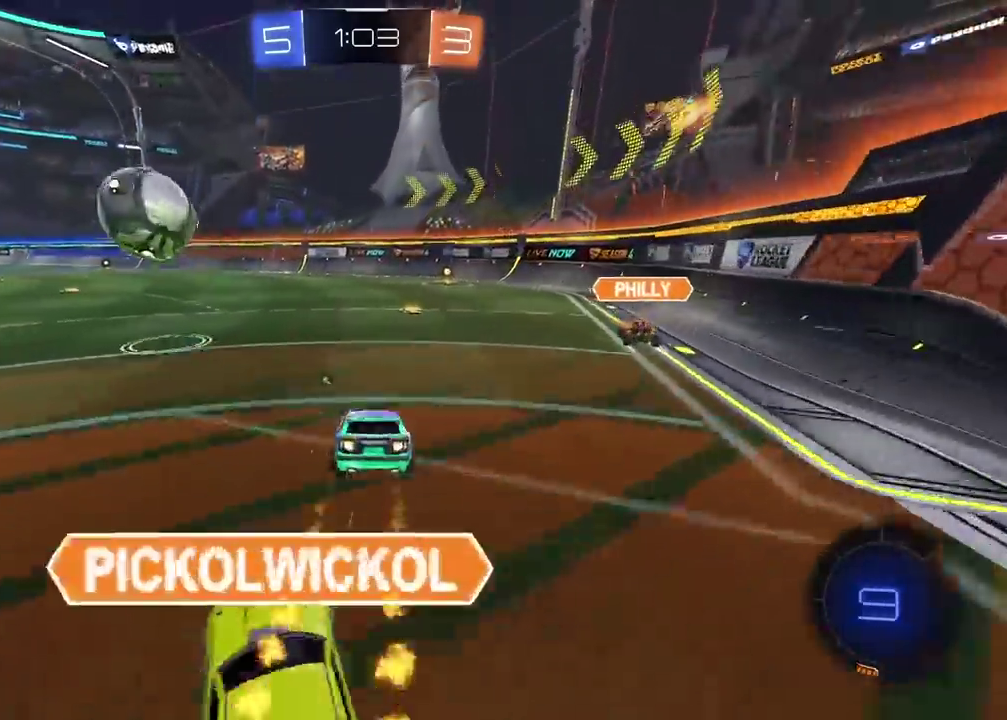
{"buttons": ["R2"], "left_stick": "right", "right_stick": "center", "events": [[117, "CROSS", "up"], [233, "left_stick", "right"], [283, "CIRCLE", "up"]]}
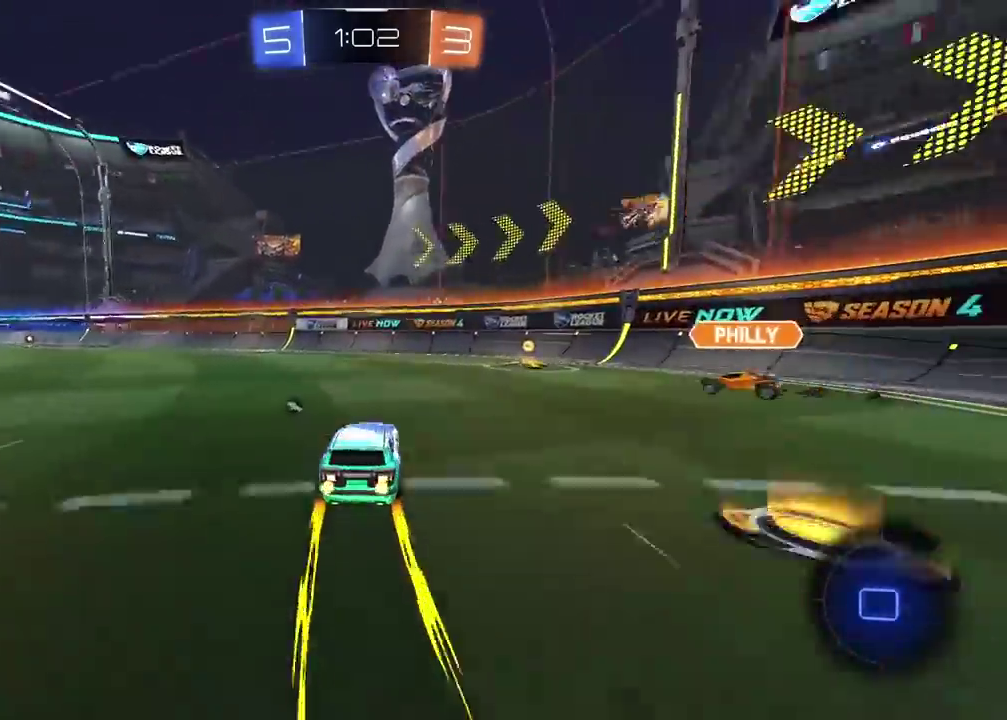
{"buttons": ["R2"], "left_stick": "left", "right_stick": "center", "events": [[83, "CIRCLE", "down"], [133, "left_stick", "center"], [433, "CIRCLE", "up"], [433, "left_stick", "left"]]}
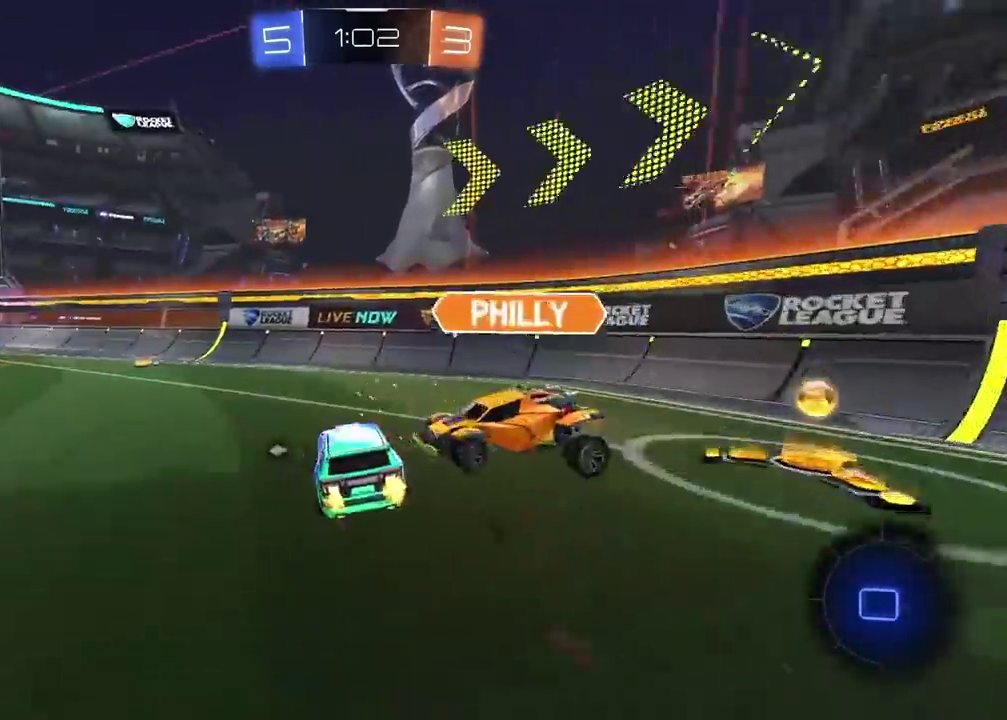
{"buttons": ["R2"], "left_stick": "right", "right_stick": "center", "events": [[33, "left_stick", "center"], [283, "left_stick", "right"], [367, "TRIANGLE", "down"], [450, "TRIANGLE", "up"]]}
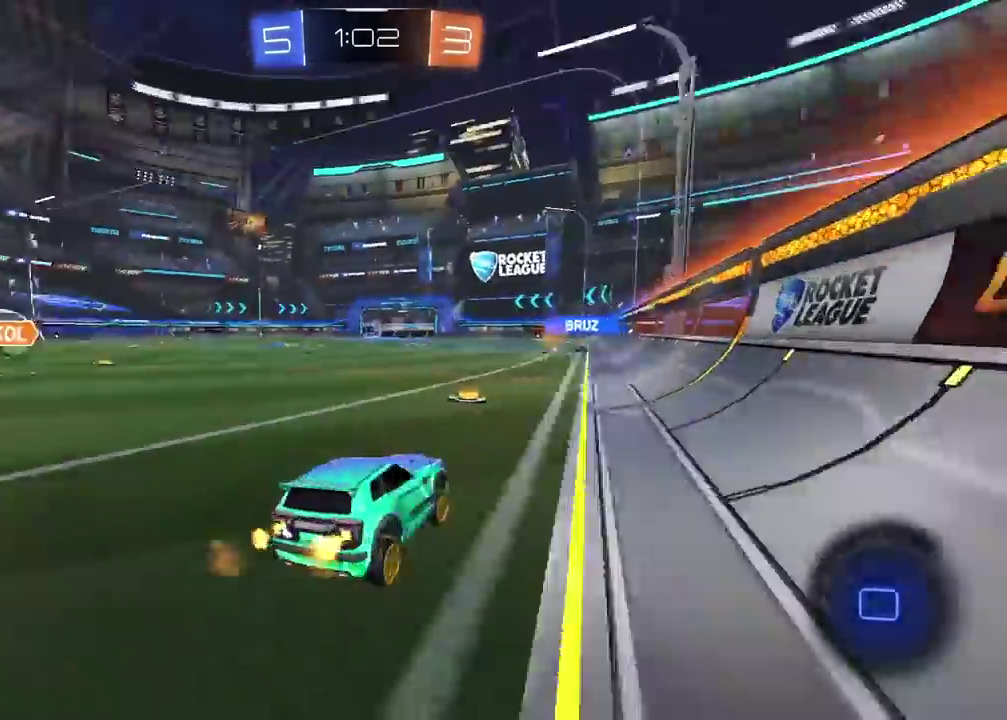
{"buttons": ["R2"], "left_stick": "left", "right_stick": "center", "events": [[100, "left_stick", "center"], [183, "left_stick", "left"]]}
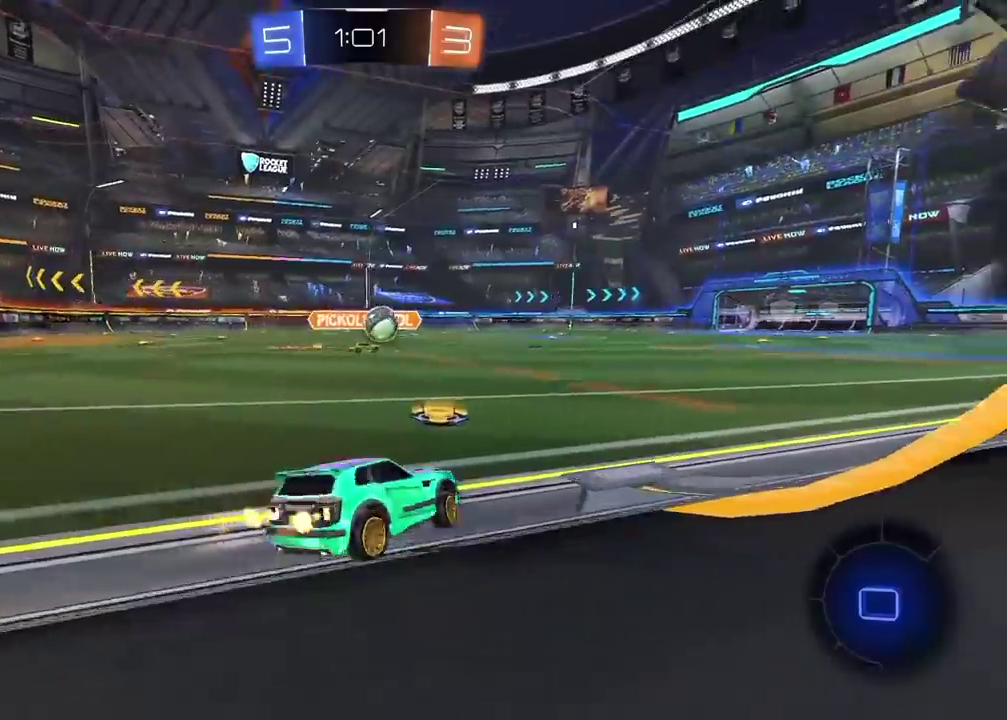
{"buttons": ["CIRCLE", "R2"], "left_stick": "center", "right_stick": "center", "events": [[117, "left_stick", "center"], [233, "CIRCLE", "down"], [233, "left_stick", "right"], [300, "left_stick", "center"]]}
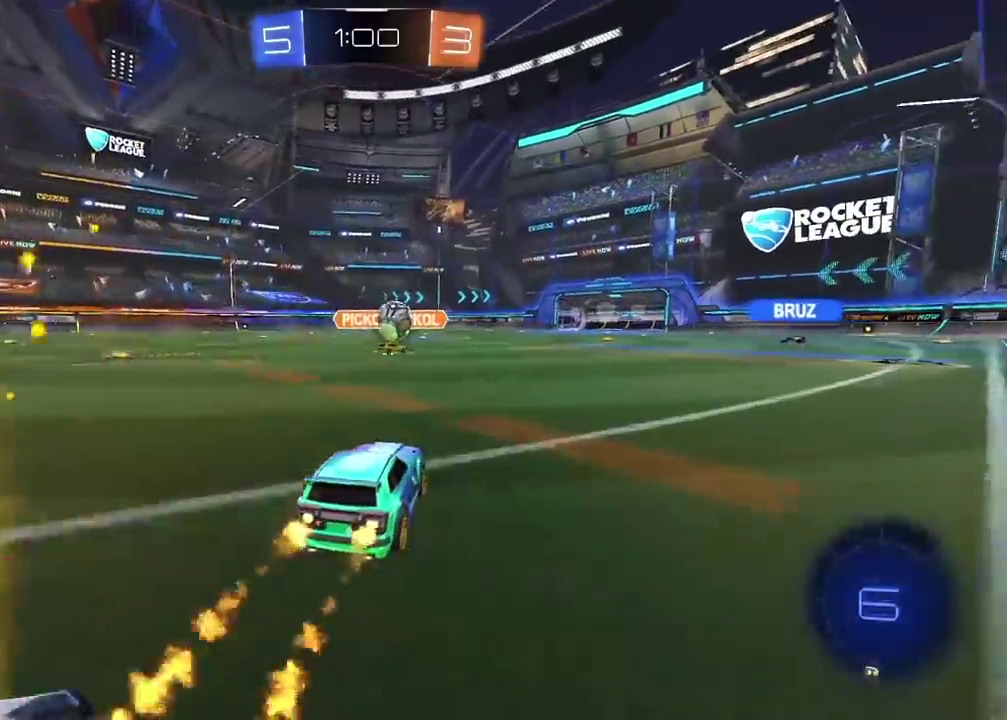
{"buttons": ["R2"], "left_stick": "center", "right_stick": "center", "events": [[67, "left_stick", "up"], [83, "CROSS", "down"], [167, "CROSS", "up"], [250, "CROSS", "down"], [383, "CROSS", "up"], [433, "CIRCLE", "up"], [450, "left_stick", "center"]]}
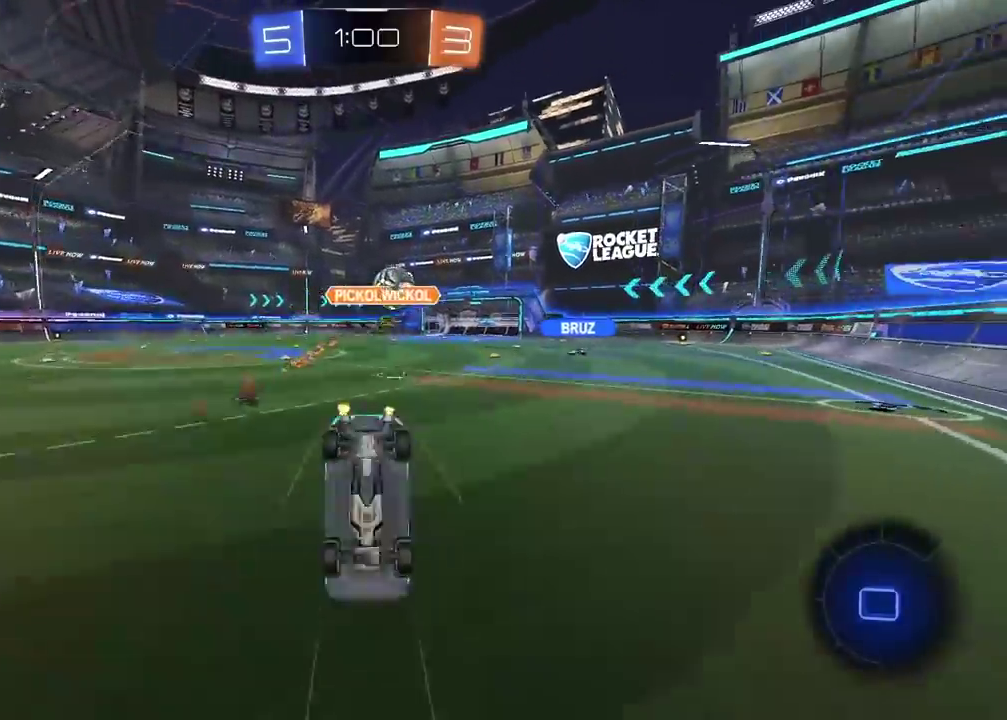
{"buttons": ["R2"], "left_stick": "center", "right_stick": "center", "events": []}
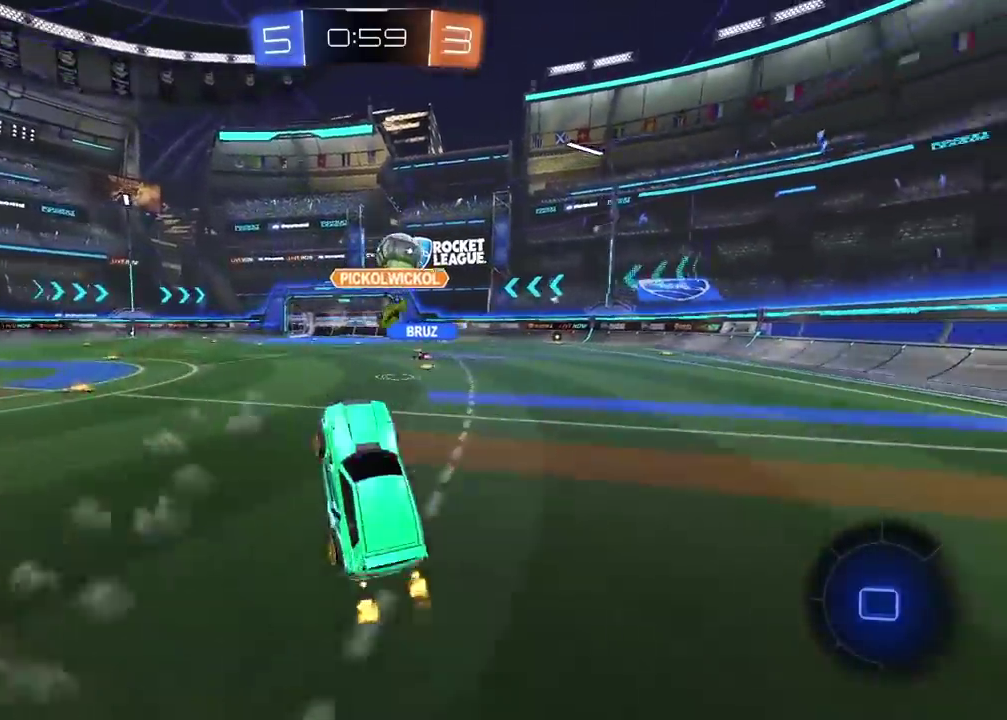
{"buttons": ["R2", "L3"], "left_stick": "up", "right_stick": "center", "events": [[333, "left_stick", "up-right"], [417, "CROSS", "down"], [417, "left_stick", "up"], [500, "CROSS", "up"], [500, "L3", "down"]]}
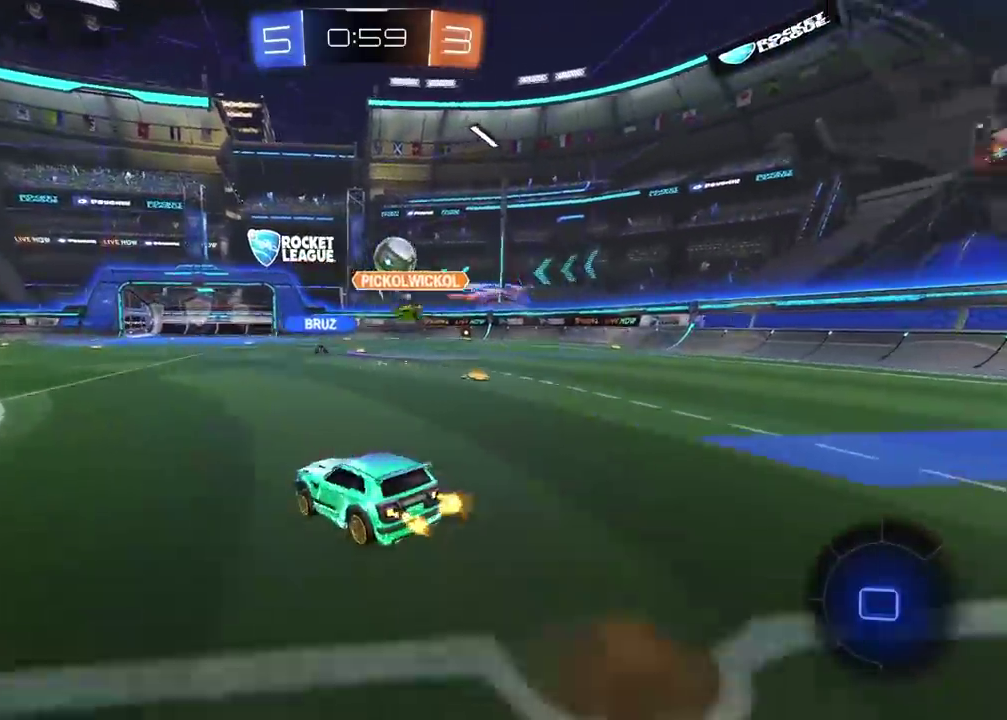
{"buttons": ["R2"], "left_stick": "center", "right_stick": "center", "events": [[50, "CROSS", "down"], [150, "L3", "up"], [183, "CROSS", "up"], [233, "left_stick", "center"]]}
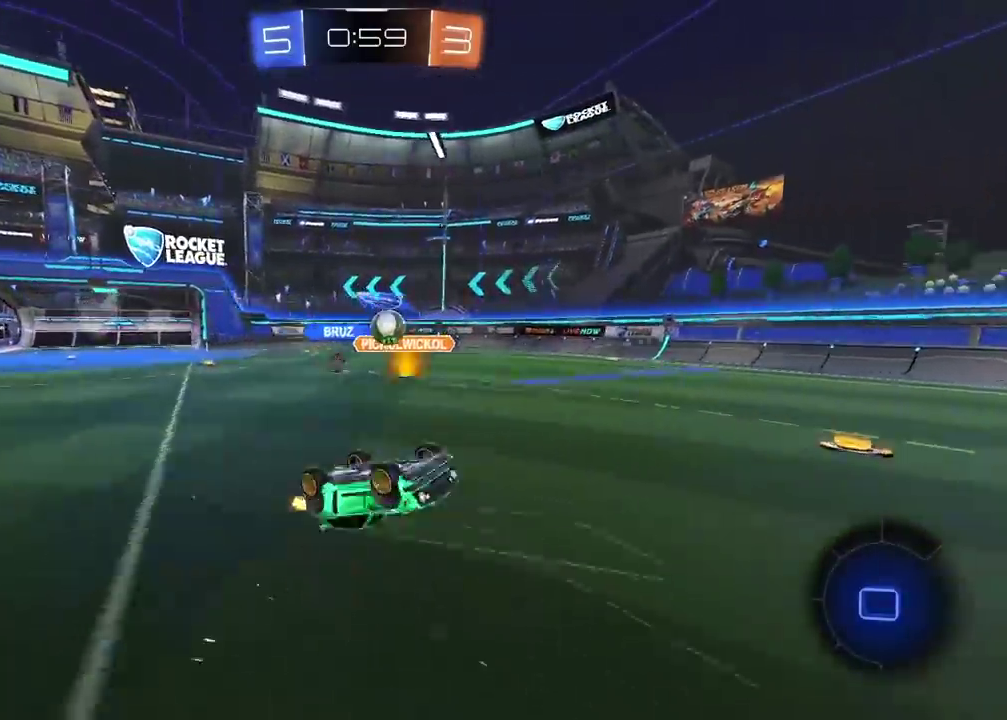
{"buttons": ["TRIANGLE", "R2"], "left_stick": "left", "right_stick": "center", "events": [[350, "left_stick", "left"], [450, "TRIANGLE", "down"]]}
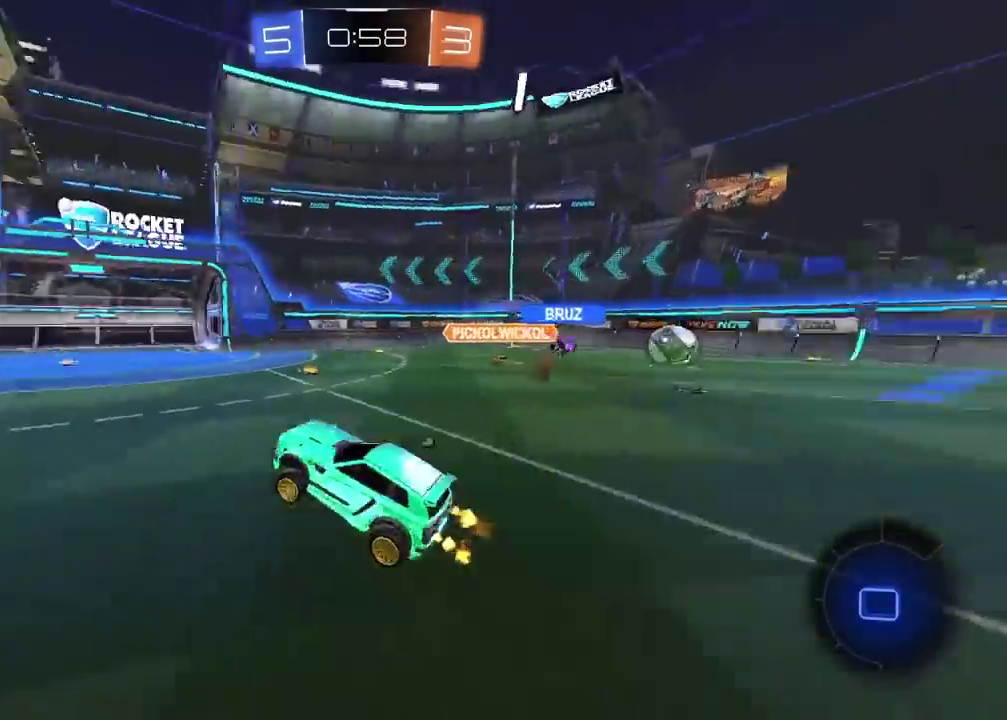
{"buttons": ["R2"], "left_stick": "center", "right_stick": "center", "events": [[33, "TRIANGLE", "up"], [50, "left_stick", "center"]]}
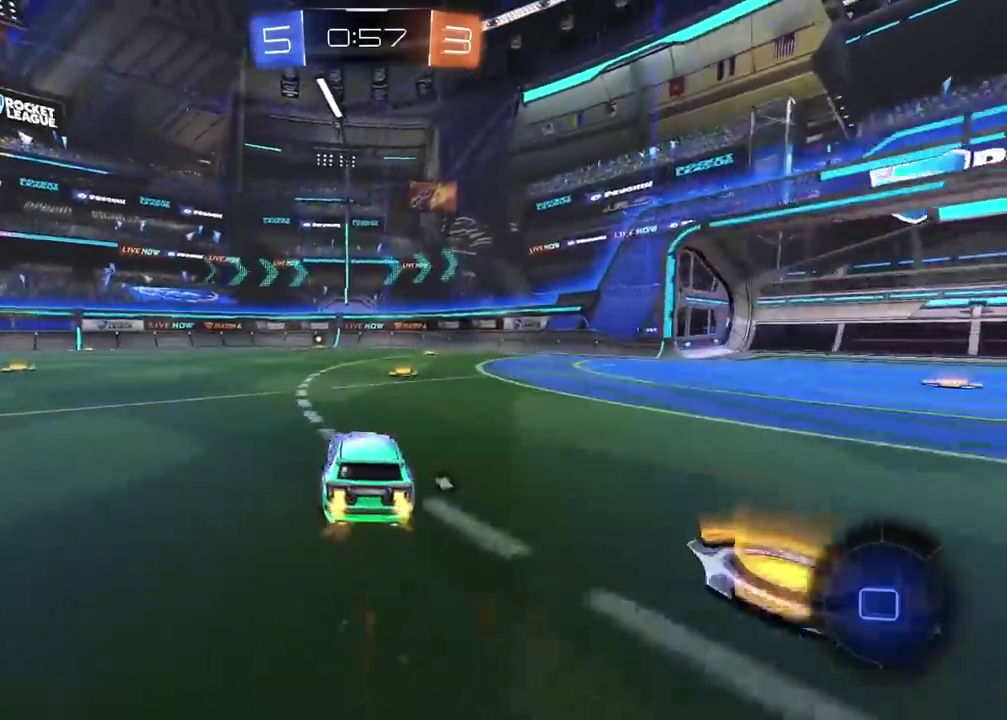
{"buttons": ["R2"], "left_stick": "center", "right_stick": "center", "events": [[133, "TRIANGLE", "down"], [183, "left_stick", "right"], [217, "TRIANGLE", "up"], [267, "left_stick", "center"]]}
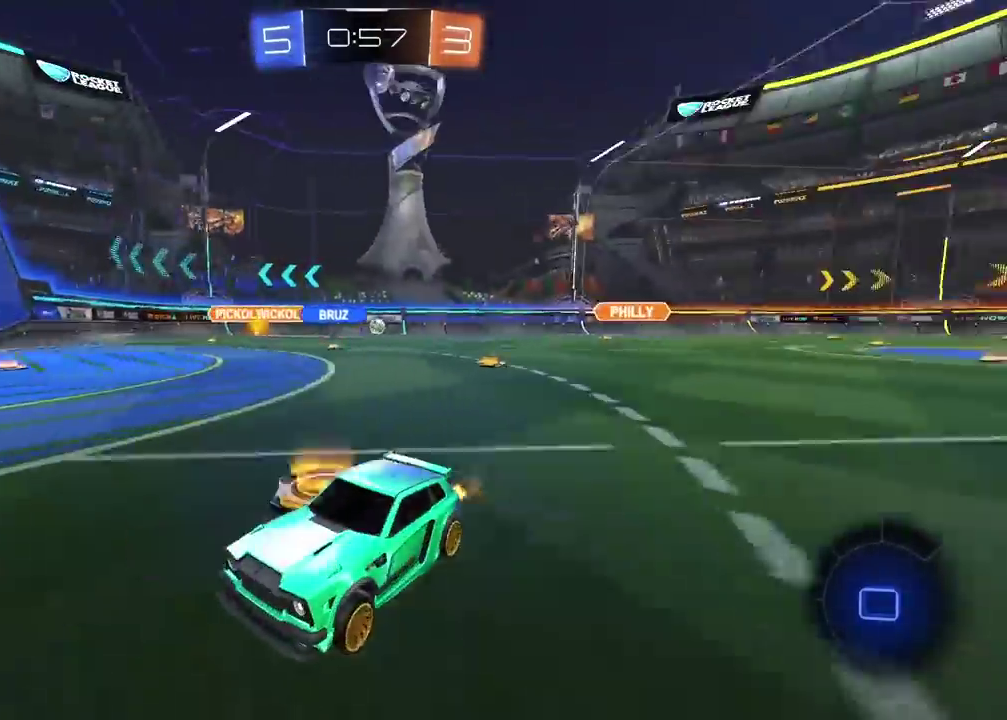
{"buttons": ["R2"], "left_stick": "right", "right_stick": "center", "events": [[217, "left_stick", "right"]]}
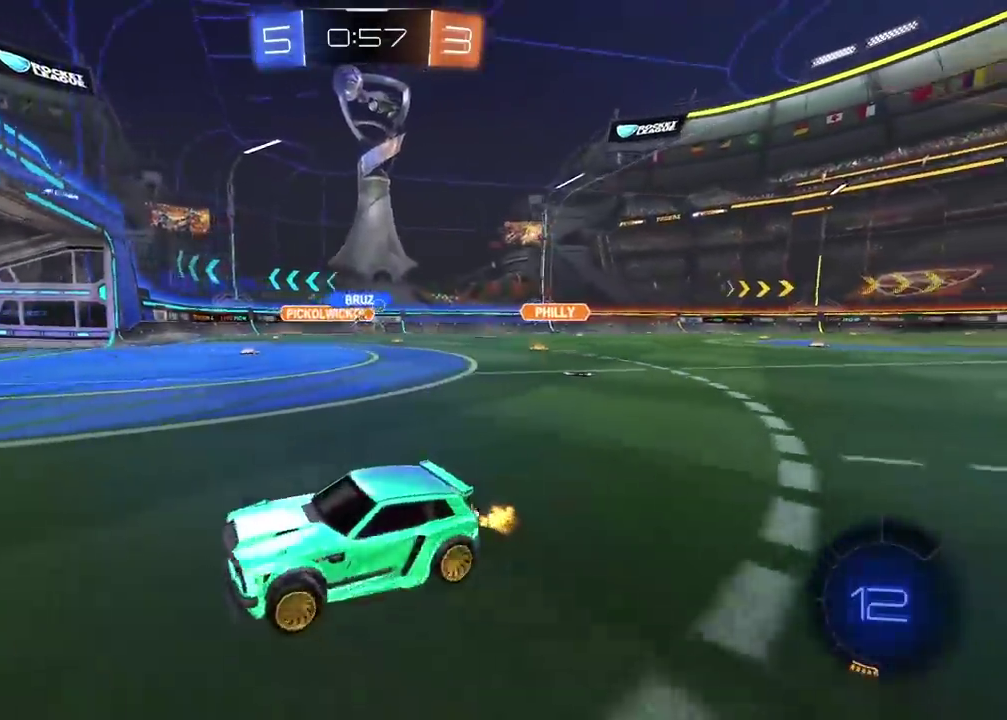
{"buttons": ["R2"], "left_stick": "right", "right_stick": "center", "events": []}
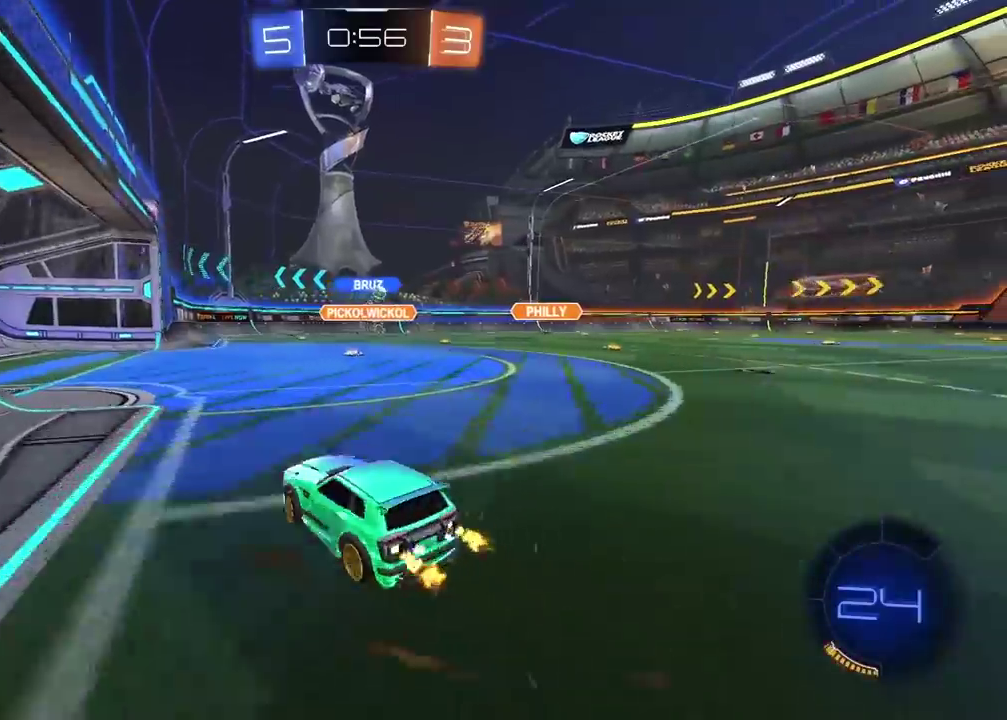
{"buttons": ["R2"], "left_stick": "center", "right_stick": "center", "events": [[217, "left_stick", "center"]]}
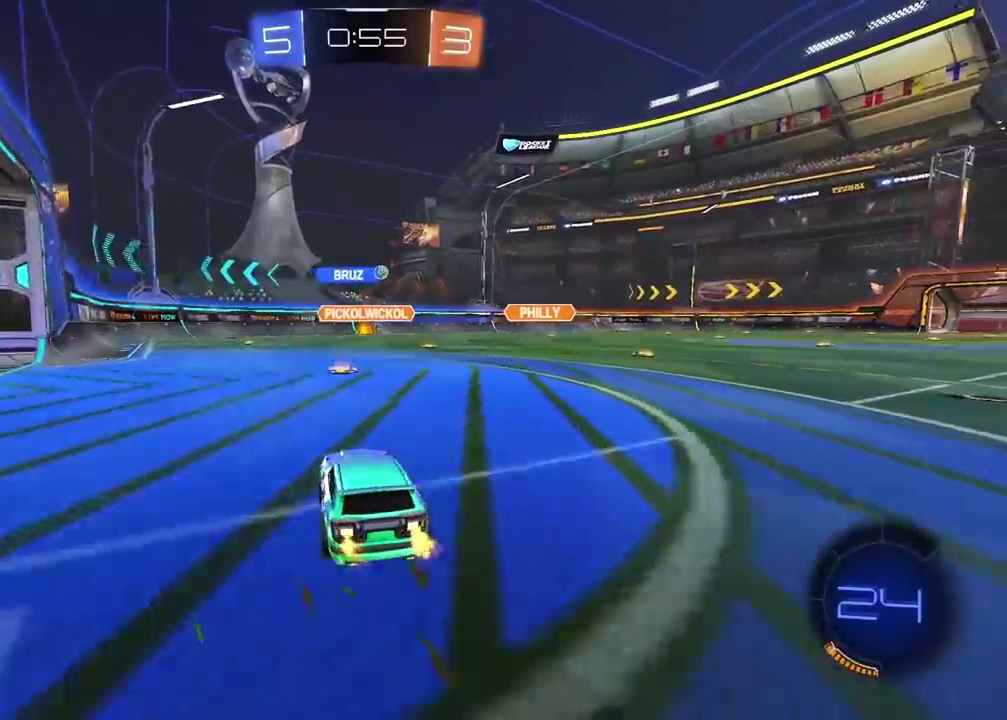
{"buttons": ["R2"], "left_stick": "up", "right_stick": "center", "events": [[217, "left_stick", "right"], [417, "left_stick", "up"], [433, "CROSS", "down"], [483, "CROSS", "up"]]}
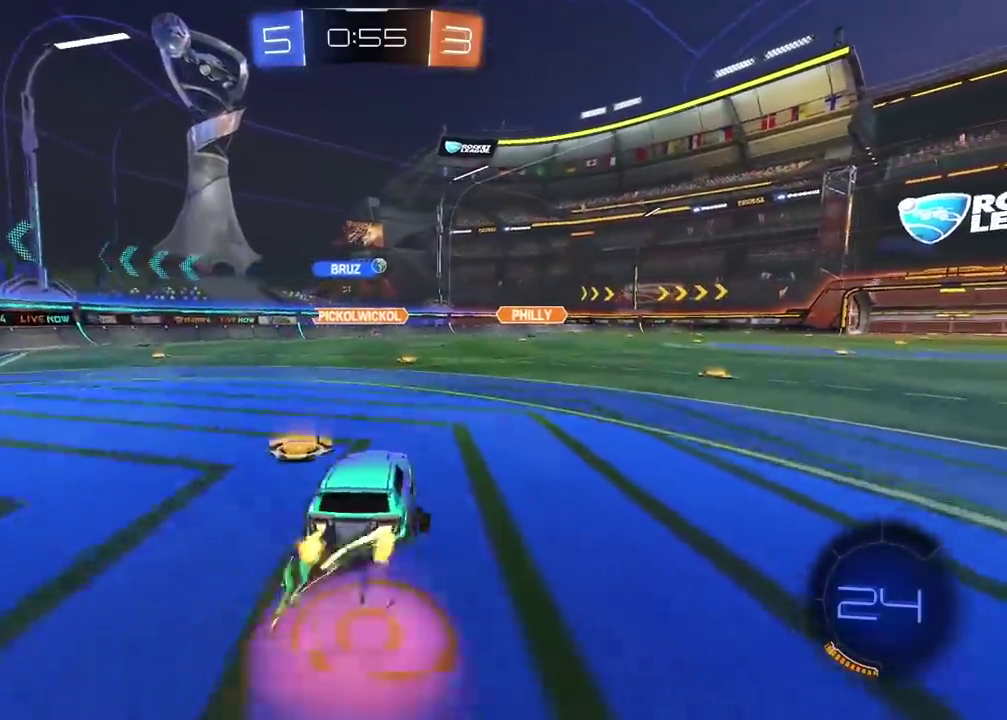
{"buttons": ["R2"], "left_stick": "center", "right_stick": "center", "events": [[33, "CROSS", "down"], [183, "CROSS", "up"], [233, "left_stick", "center"]]}
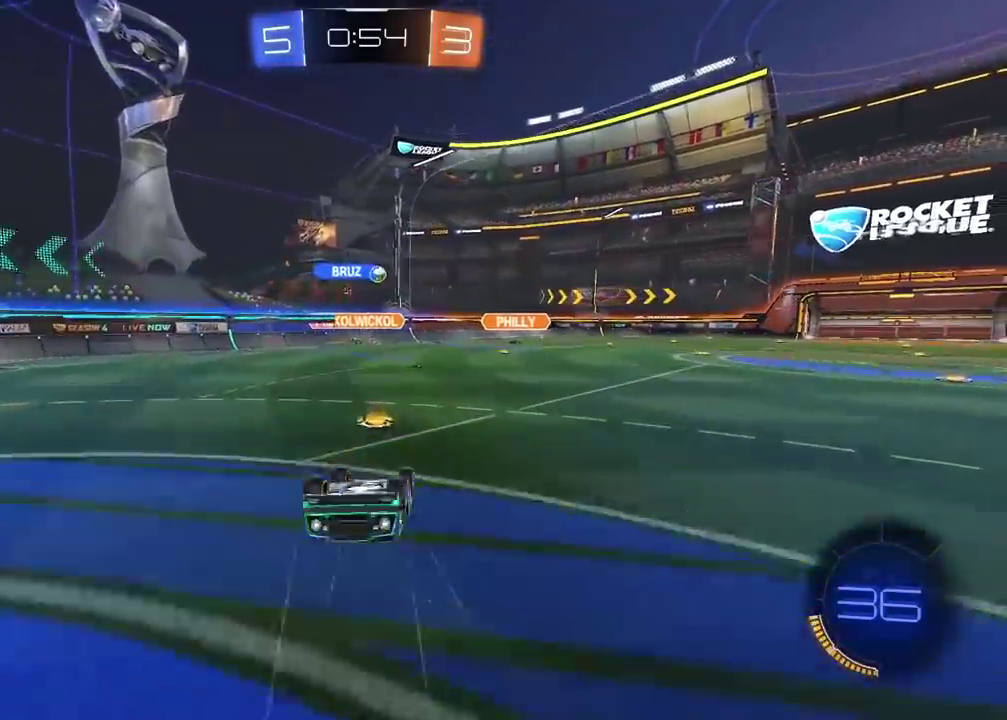
{"buttons": ["R2"], "left_stick": "right", "right_stick": "center", "events": [[400, "left_stick", "right"]]}
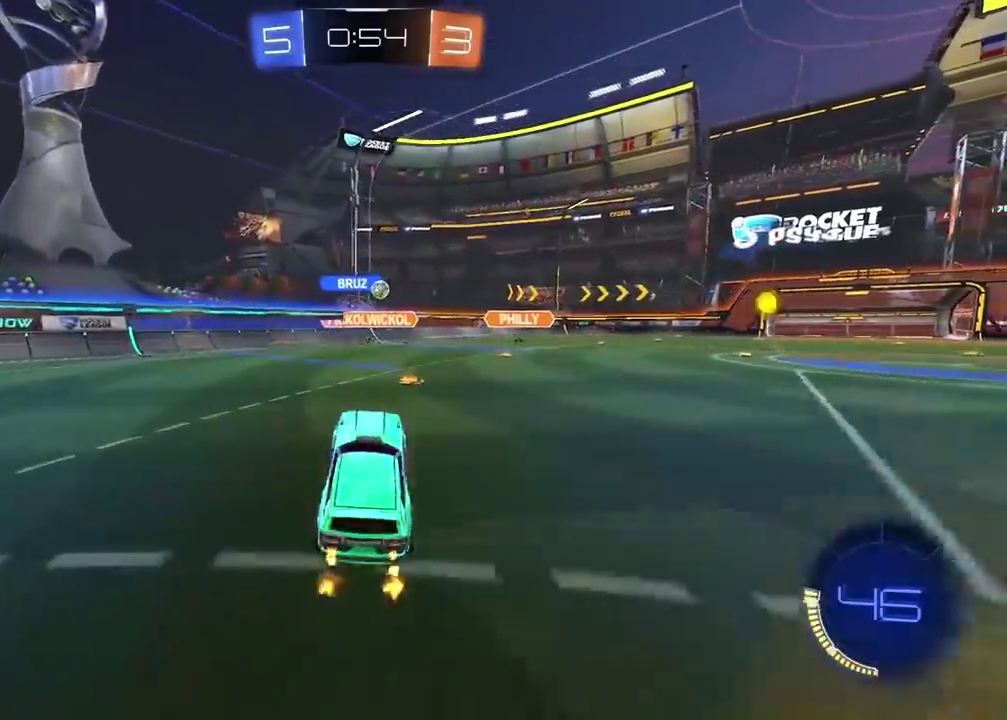
{"buttons": ["R2"], "left_stick": "center", "right_stick": "center", "events": [[250, "left_stick", "center"]]}